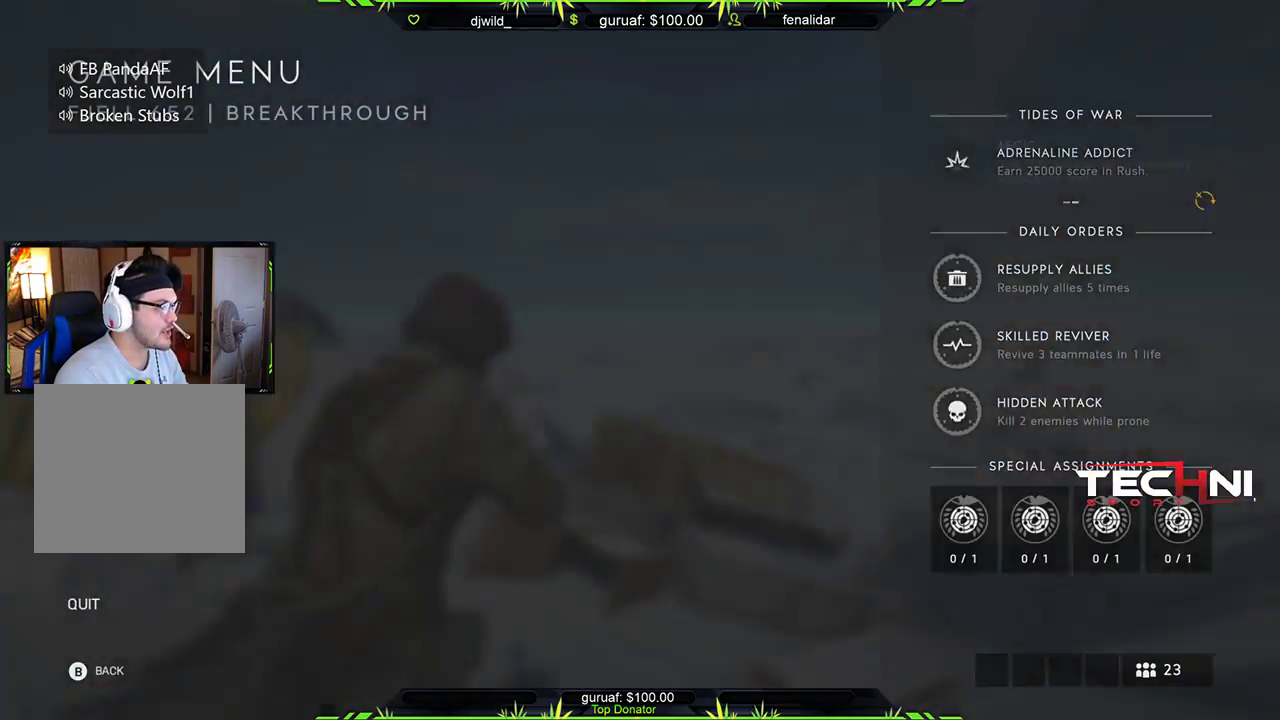
Gameplay with a controller (Xbox layout); each line is a JSON object with the inputs held at the frame after it. "events" lists button and stick changes between this image and that frame as [ms after this image, input, new state], when the widget could be followed in between.
{"buttons": ["A"], "left_stick": "center", "right_stick": "center", "events": [[117, "B", "down"], [217, "B", "up"], [450, "A", "down"]]}
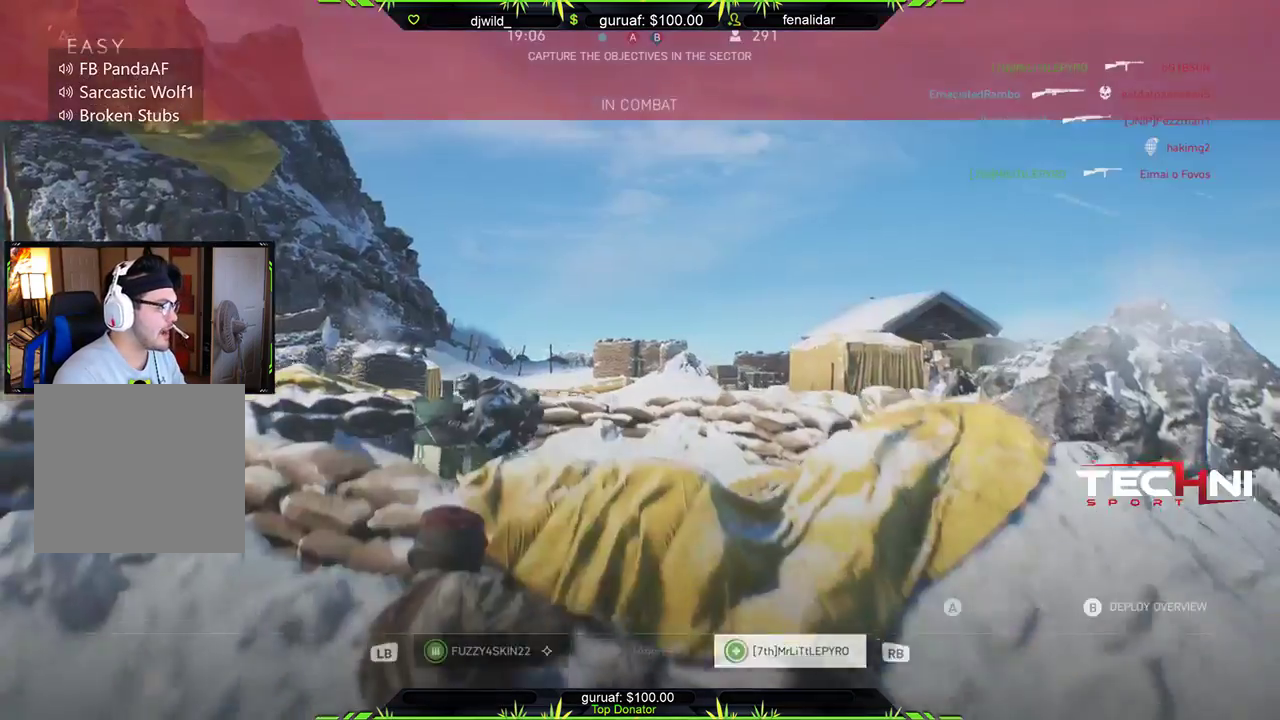
{"buttons": ["A"], "left_stick": "center", "right_stick": "center", "events": [[50, "A", "up"], [400, "A", "down"]]}
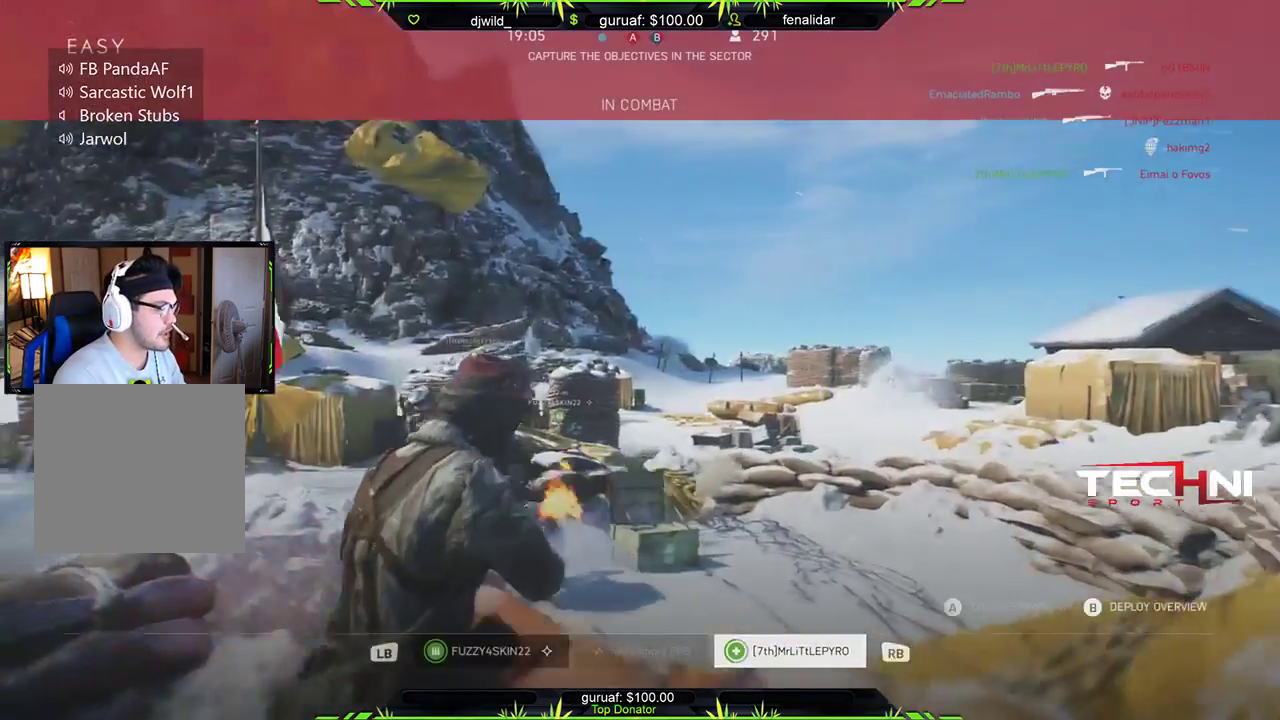
{"buttons": ["L1"], "left_stick": "center", "right_stick": "center", "events": [[33, "A", "up"], [283, "A", "down"], [333, "A", "up"], [483, "L1", "down"]]}
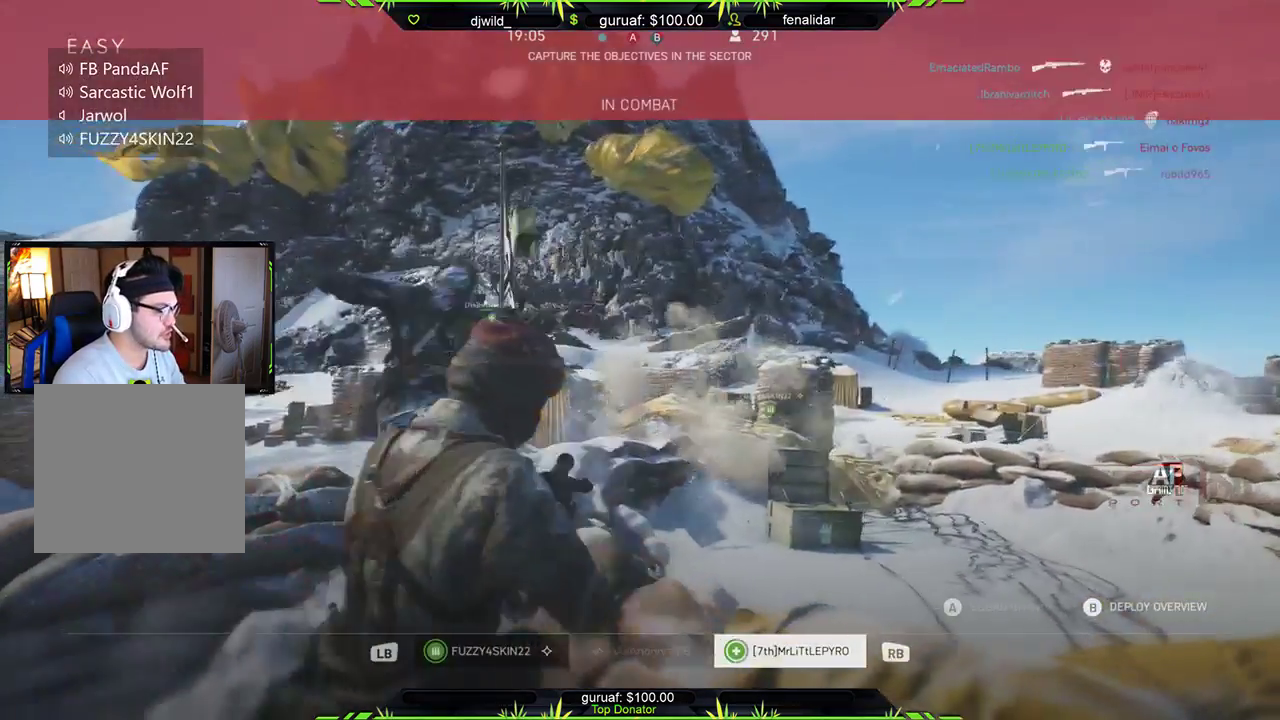
{"buttons": [], "left_stick": "center", "right_stick": "center", "events": [[83, "L1", "up"], [167, "A", "down"], [333, "A", "up"]]}
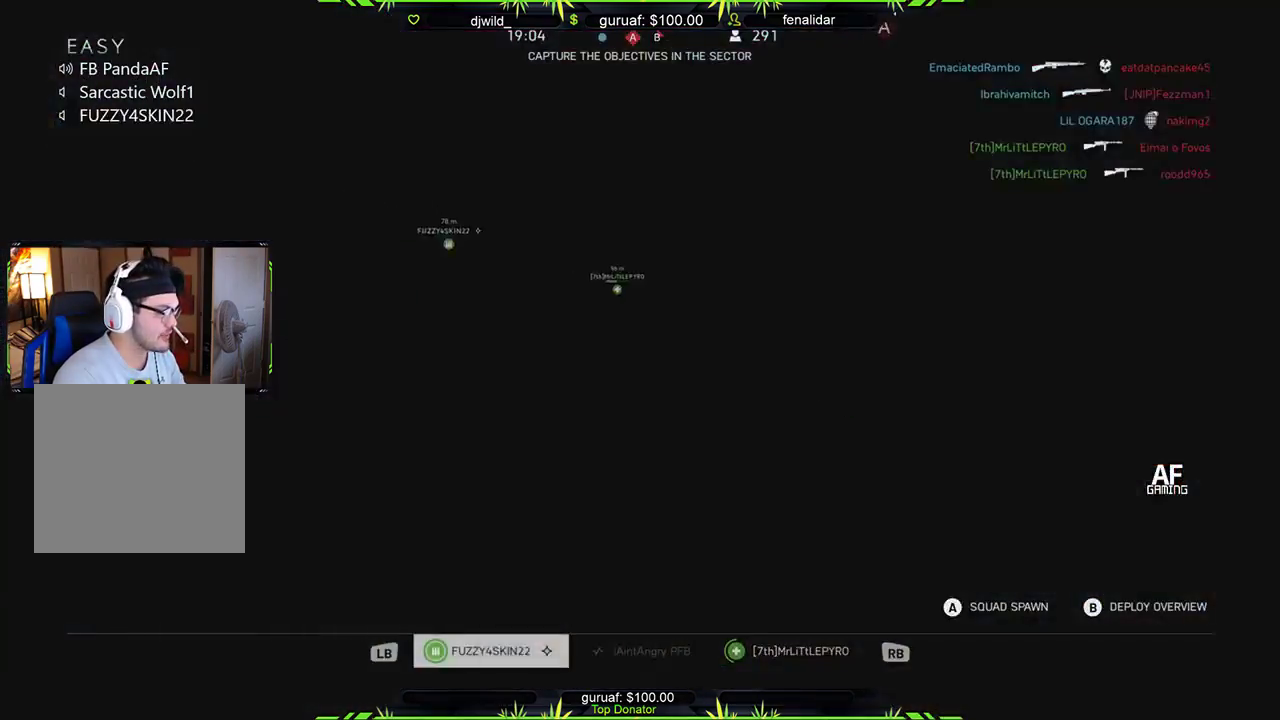
{"buttons": [], "left_stick": "right", "right_stick": "center", "events": [[483, "left_stick", "right"]]}
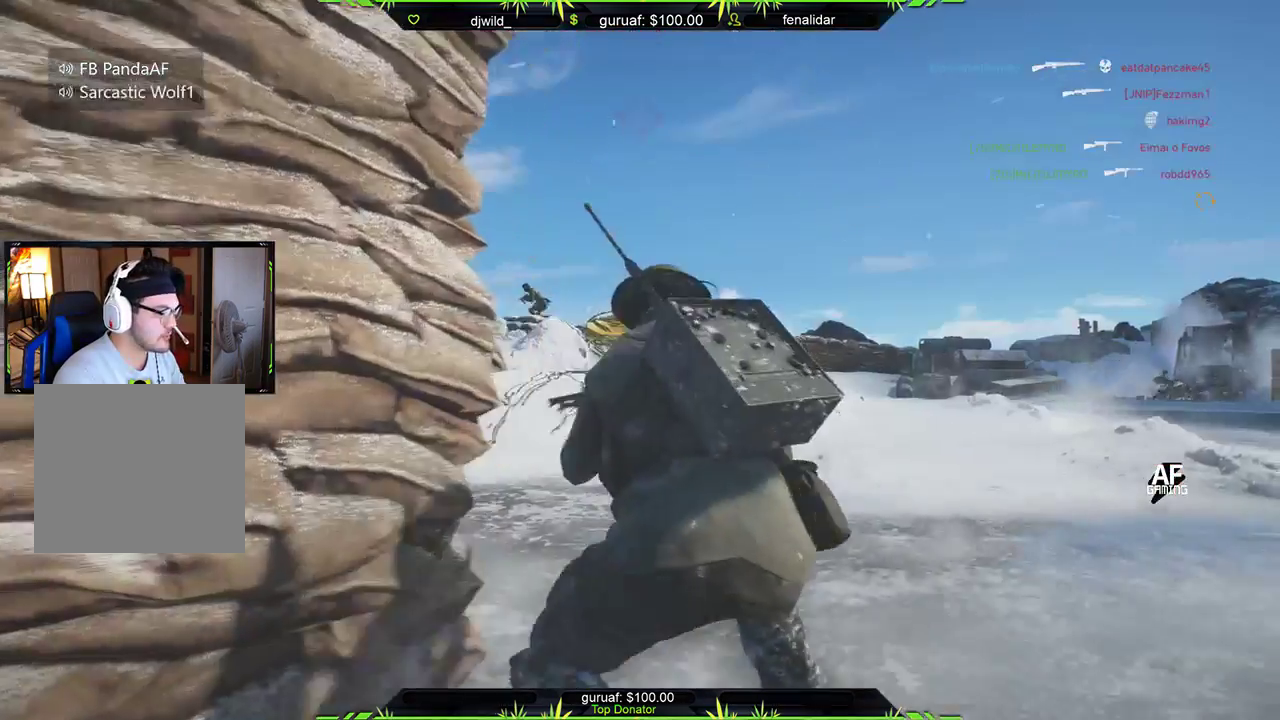
{"buttons": ["L3"], "left_stick": "up-right", "right_stick": "left", "events": [[183, "left_stick", "up-right"], [317, "L3", "down"], [383, "A", "down"], [467, "A", "up"], [500, "right_stick", "left"]]}
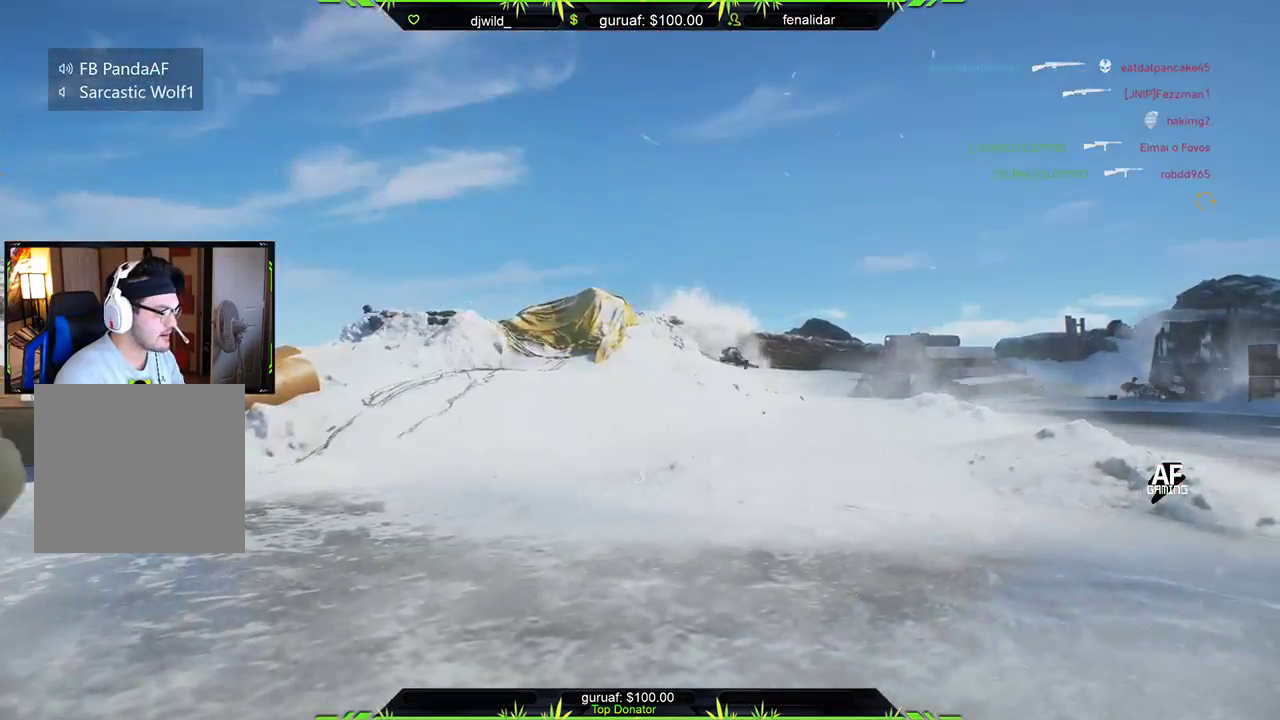
{"buttons": [], "left_stick": "up", "right_stick": "center", "events": [[150, "left_stick", "up"], [183, "right_stick", "center"], [267, "L3", "up"], [317, "A", "down"], [383, "A", "up"]]}
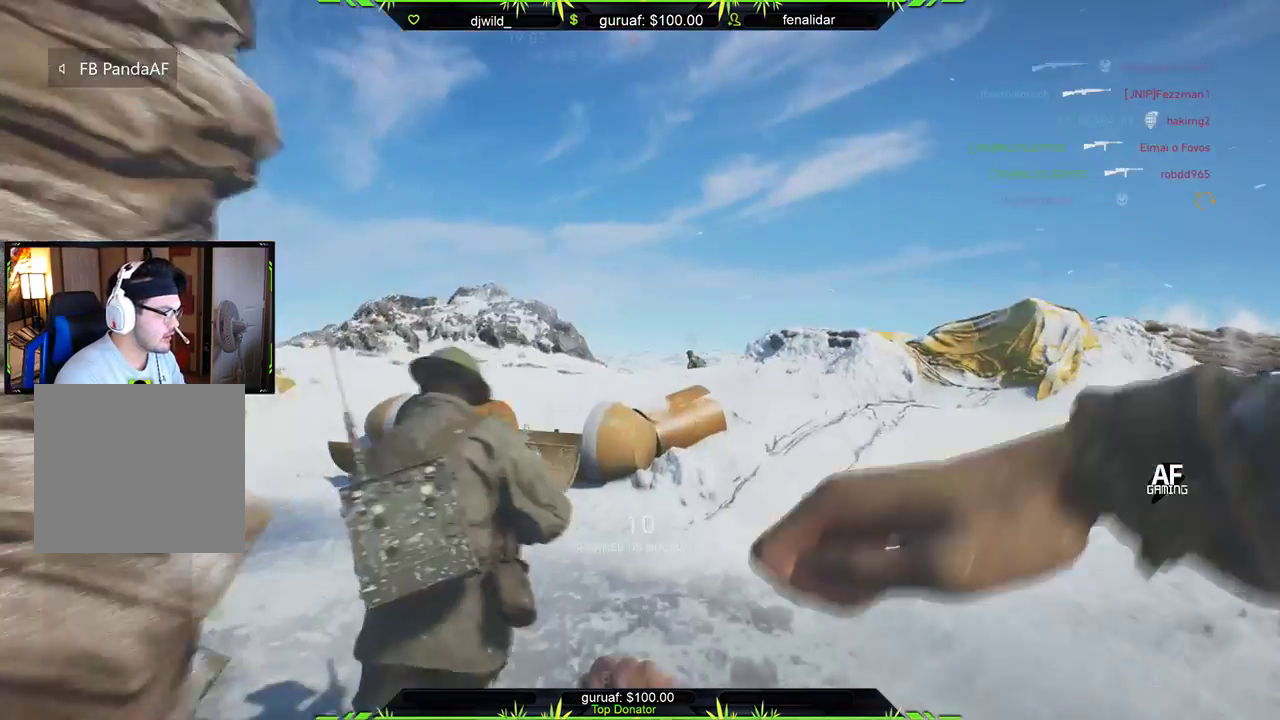
{"buttons": [], "left_stick": "up", "right_stick": "left", "events": [[150, "right_stick", "left"], [167, "L3", "down"], [400, "L3", "up"]]}
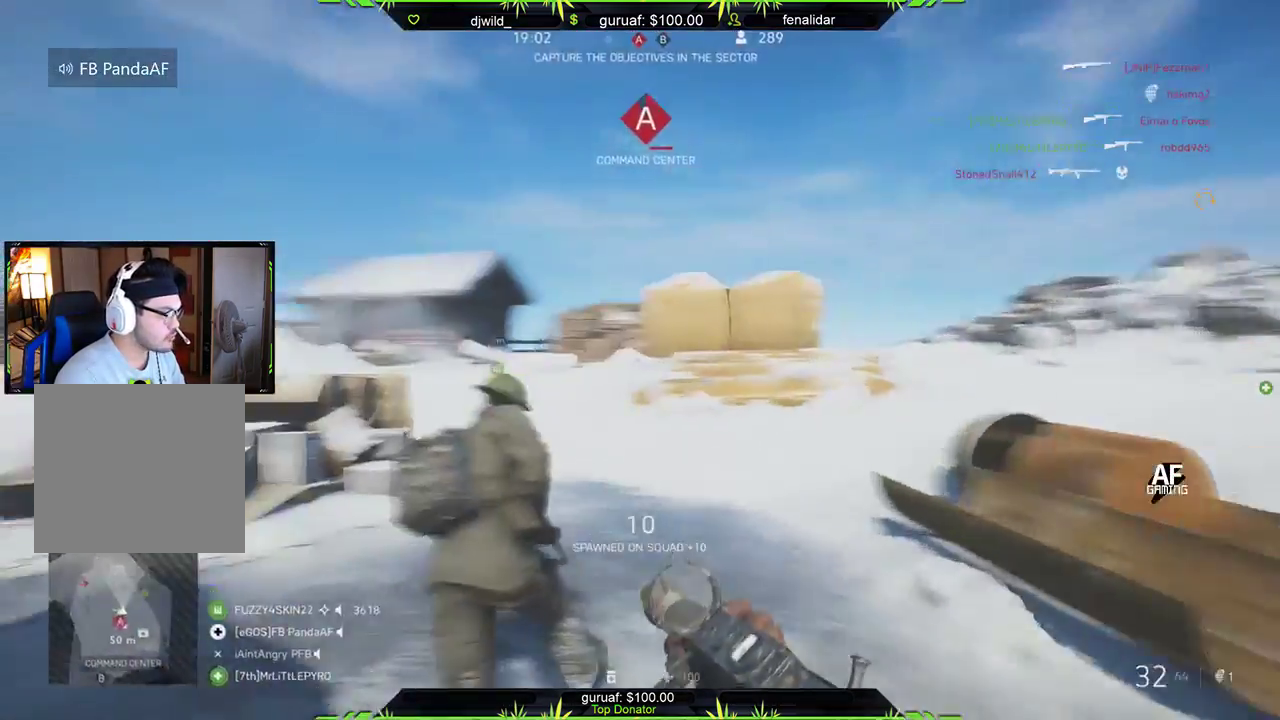
{"buttons": [], "left_stick": "up-right", "right_stick": "right", "events": [[17, "right_stick", "center"], [300, "right_stick", "left"], [417, "right_stick", "right"], [467, "left_stick", "up-right"]]}
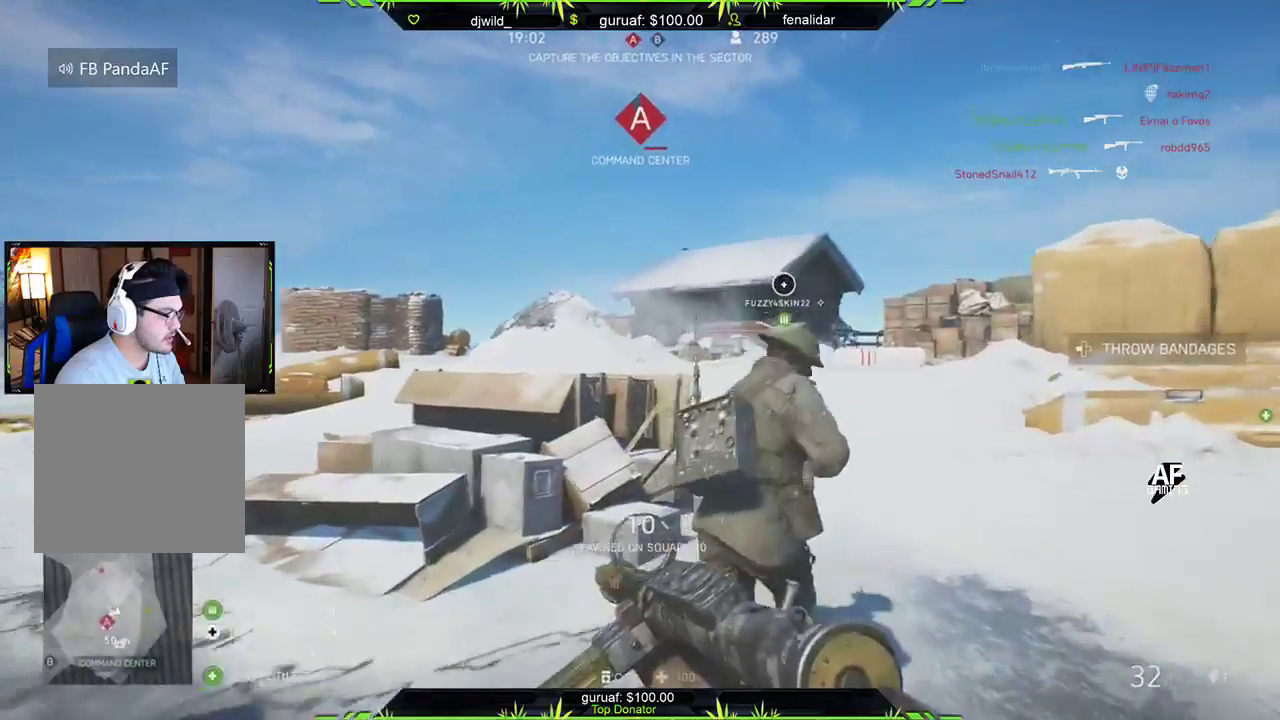
{"buttons": ["L2", "R2"], "left_stick": "up-left", "right_stick": "center", "events": [[67, "right_stick", "center"], [117, "L2", "down"], [117, "left_stick", "up"], [200, "right_stick", "up-left"], [250, "R2", "down"], [317, "left_stick", "up-left"], [417, "right_stick", "center"]]}
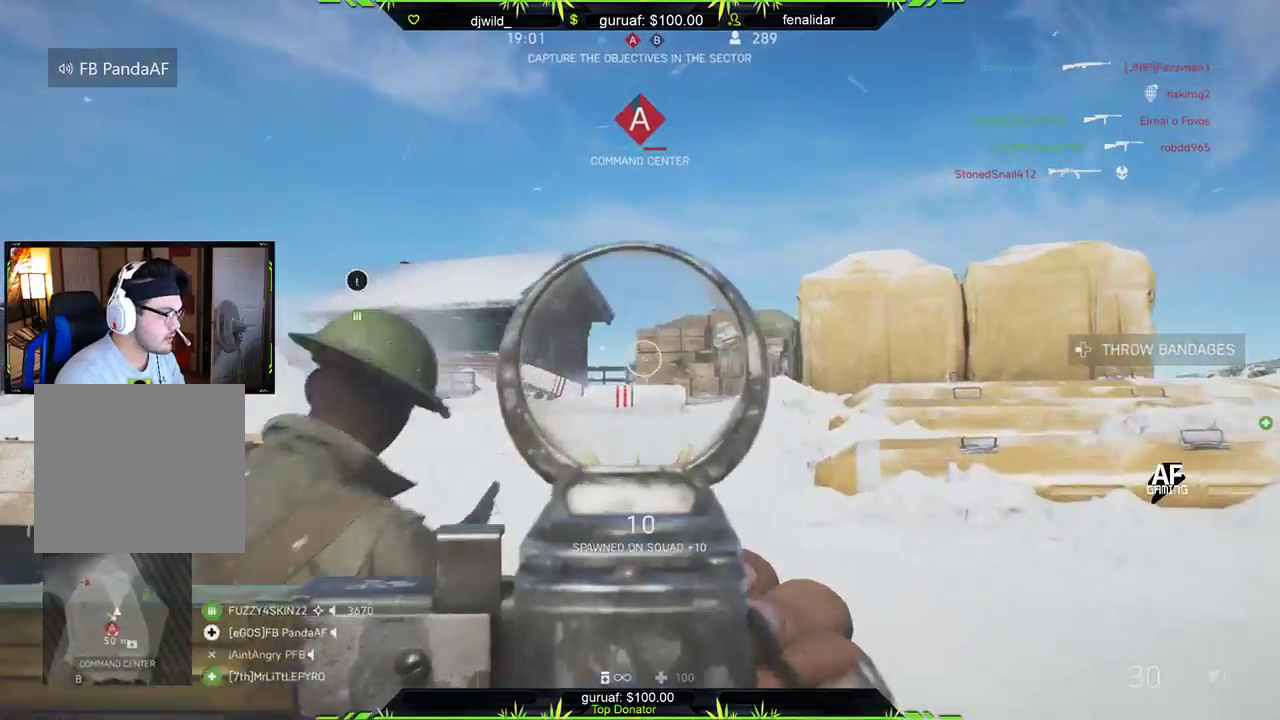
{"buttons": ["R2"], "left_stick": "up-right", "right_stick": "right", "events": [[33, "right_stick", "down-left"], [150, "right_stick", "center"], [167, "left_stick", "up-right"], [250, "right_stick", "left"], [417, "right_stick", "center"], [467, "L2", "up"], [467, "right_stick", "right"]]}
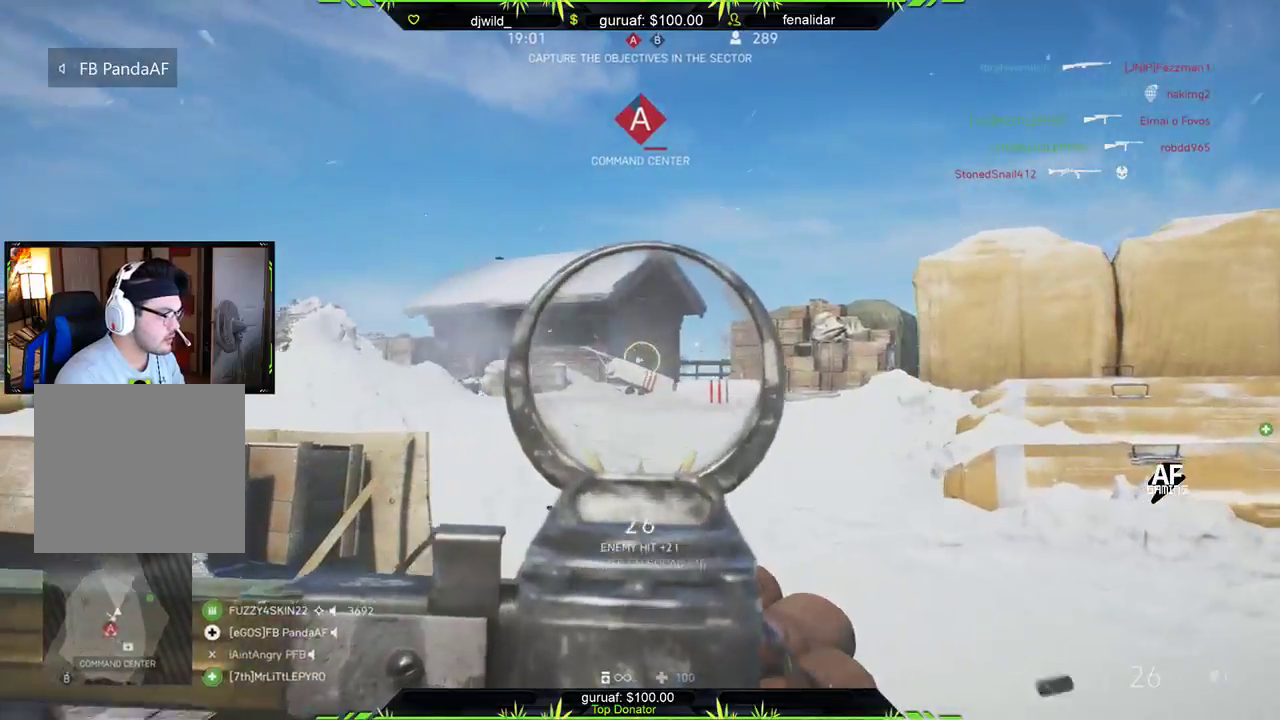
{"buttons": [], "left_stick": "up-right", "right_stick": "center", "events": [[17, "R2", "up"], [83, "L3", "down"], [267, "right_stick", "center"], [300, "L3", "up"], [383, "X", "down"], [467, "X", "up"]]}
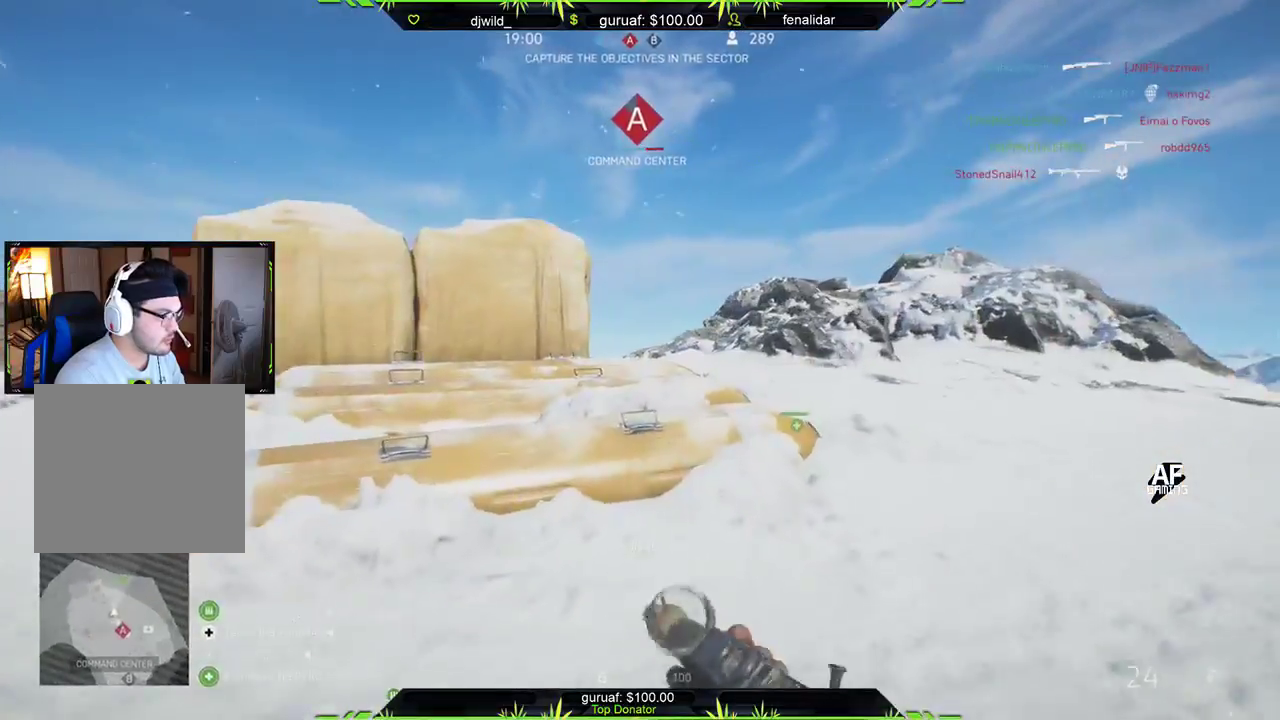
{"buttons": [], "left_stick": "up-right", "right_stick": "center", "events": [[133, "right_stick", "down-right"], [267, "right_stick", "center"]]}
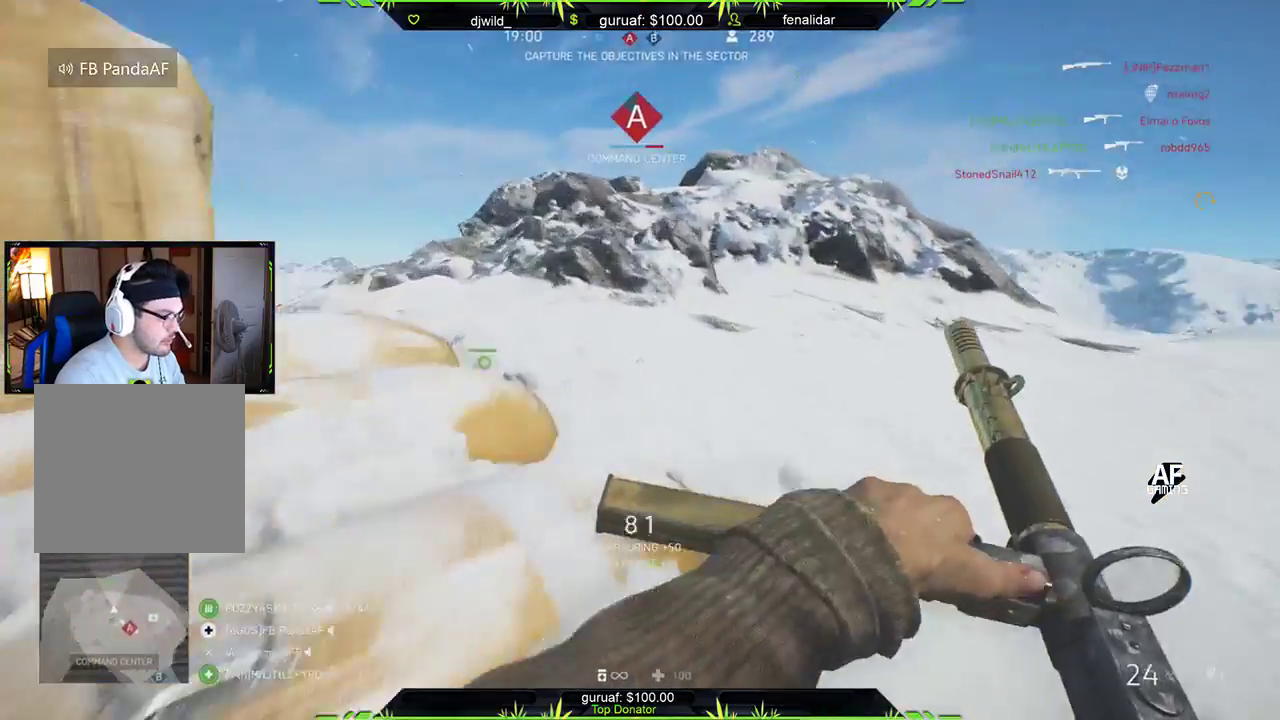
{"buttons": [], "left_stick": "up-right", "right_stick": "left", "events": [[67, "right_stick", "left"], [250, "right_stick", "center"], [400, "right_stick", "left"]]}
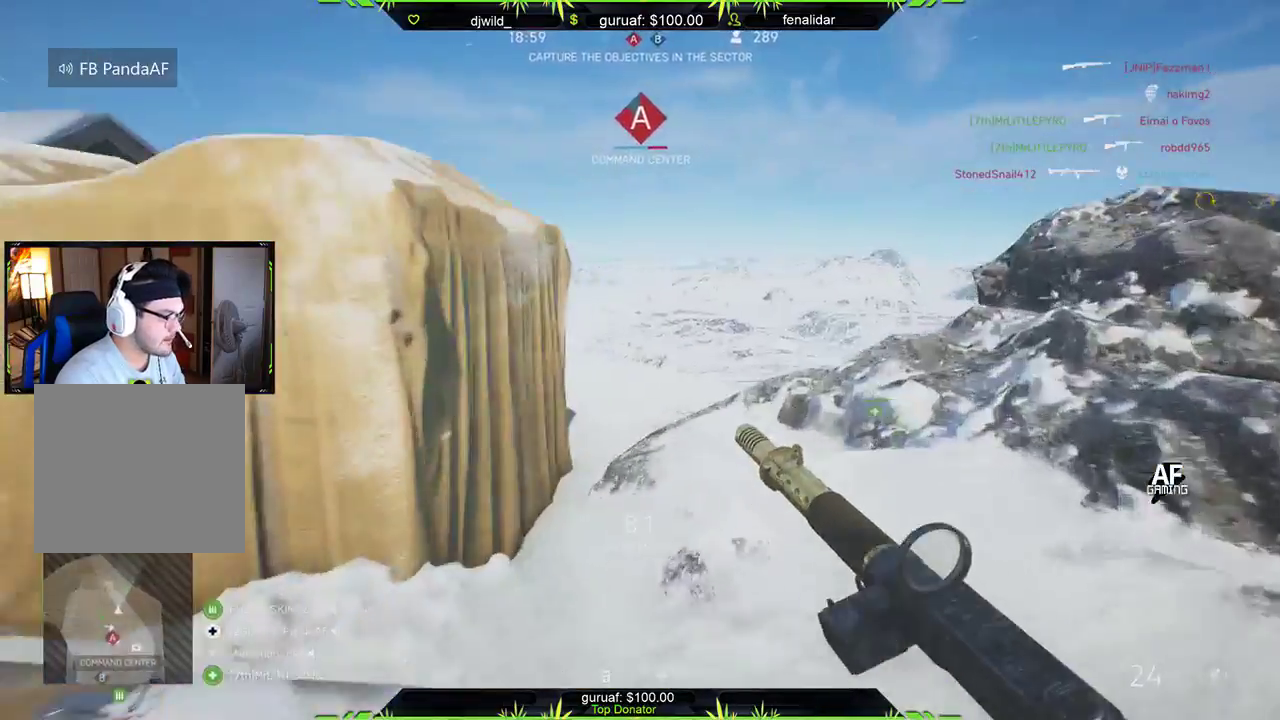
{"buttons": [], "left_stick": "up-right", "right_stick": "left", "events": [[100, "right_stick", "center"], [250, "right_stick", "right"], [417, "right_stick", "center"], [500, "right_stick", "left"]]}
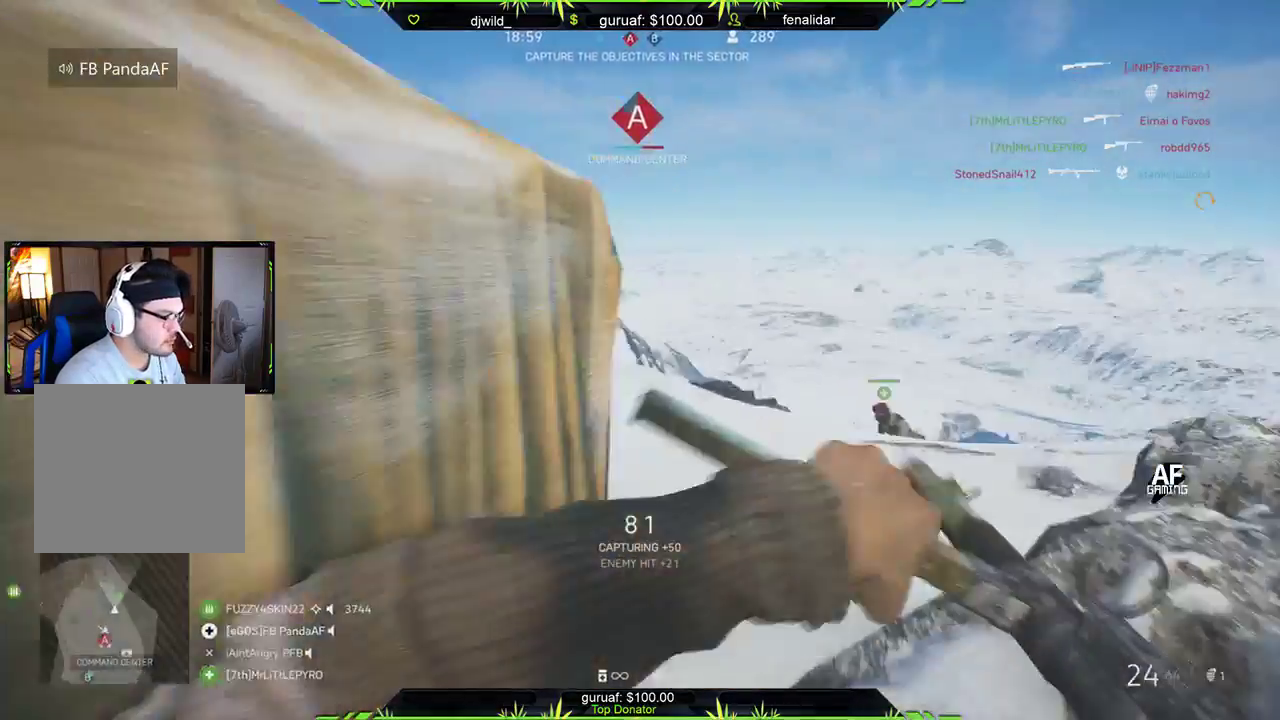
{"buttons": [], "left_stick": "up-right", "right_stick": "up-left", "events": [[183, "right_stick", "up"], [350, "right_stick", "up-left"]]}
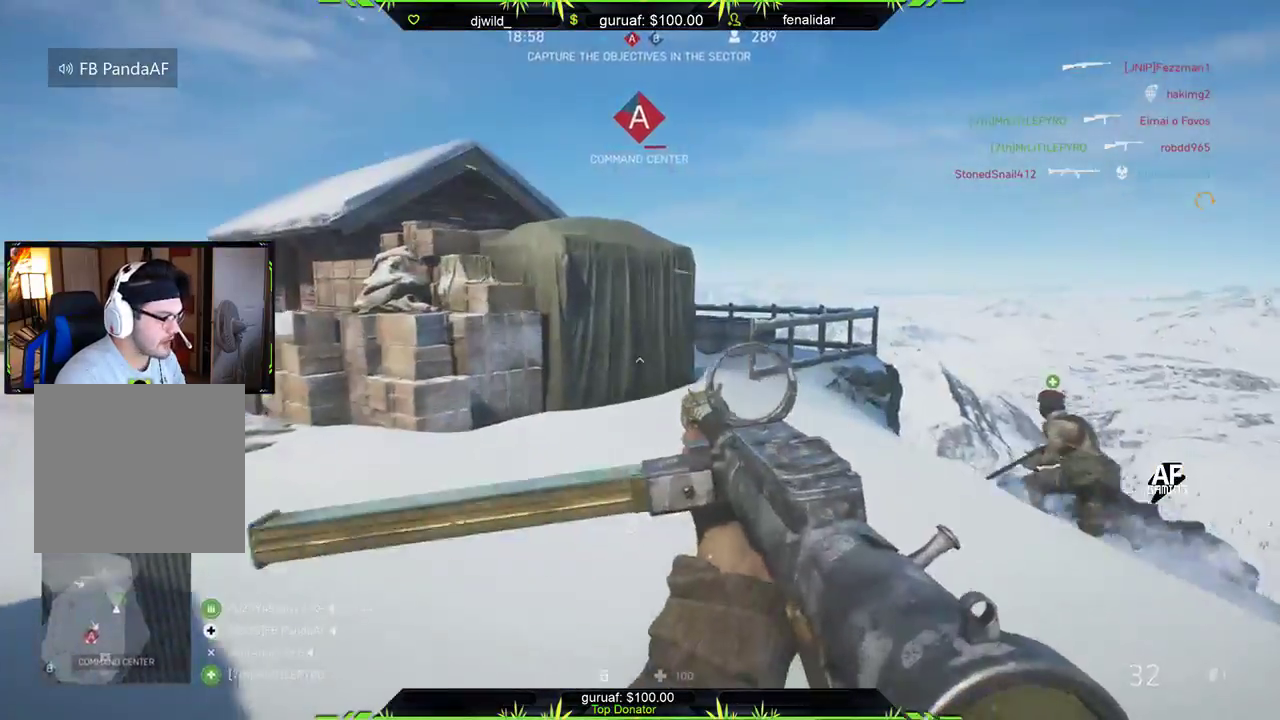
{"buttons": [], "left_stick": "up-left", "right_stick": "left", "events": [[167, "right_stick", "center"], [250, "right_stick", "left"], [300, "left_stick", "up-left"]]}
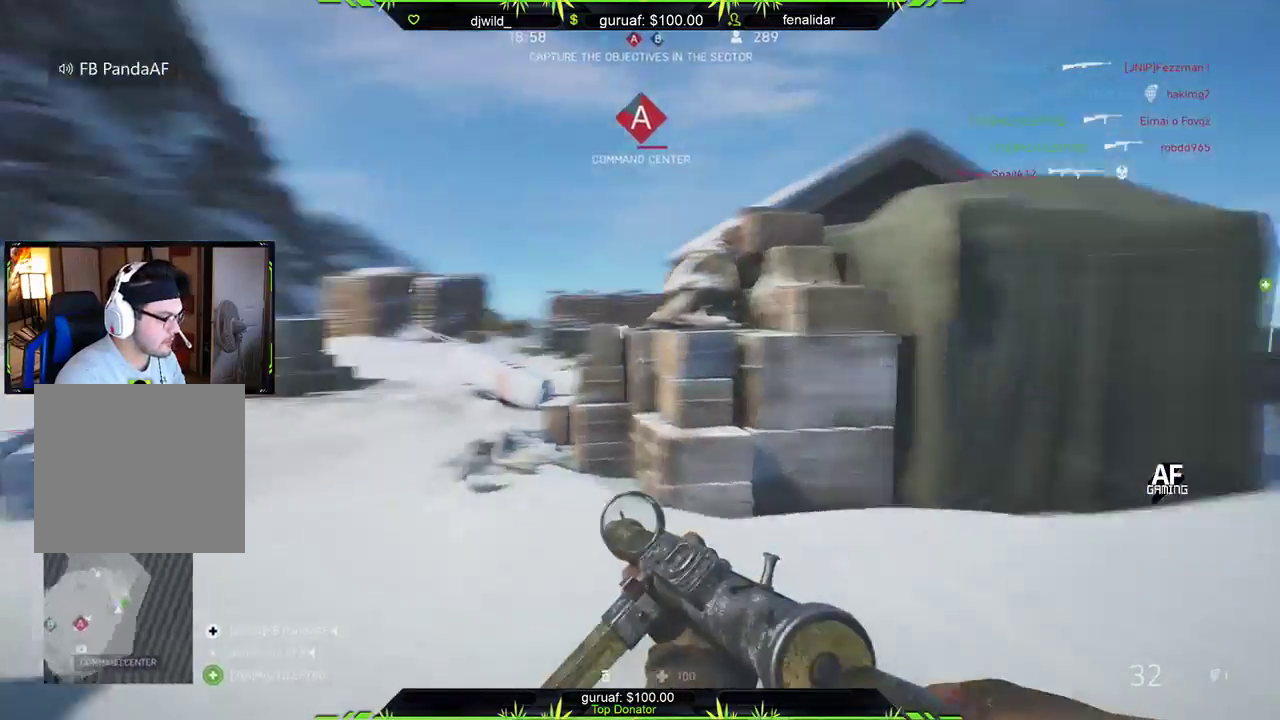
{"buttons": [], "left_stick": "up-left", "right_stick": "center", "events": [[17, "right_stick", "center"]]}
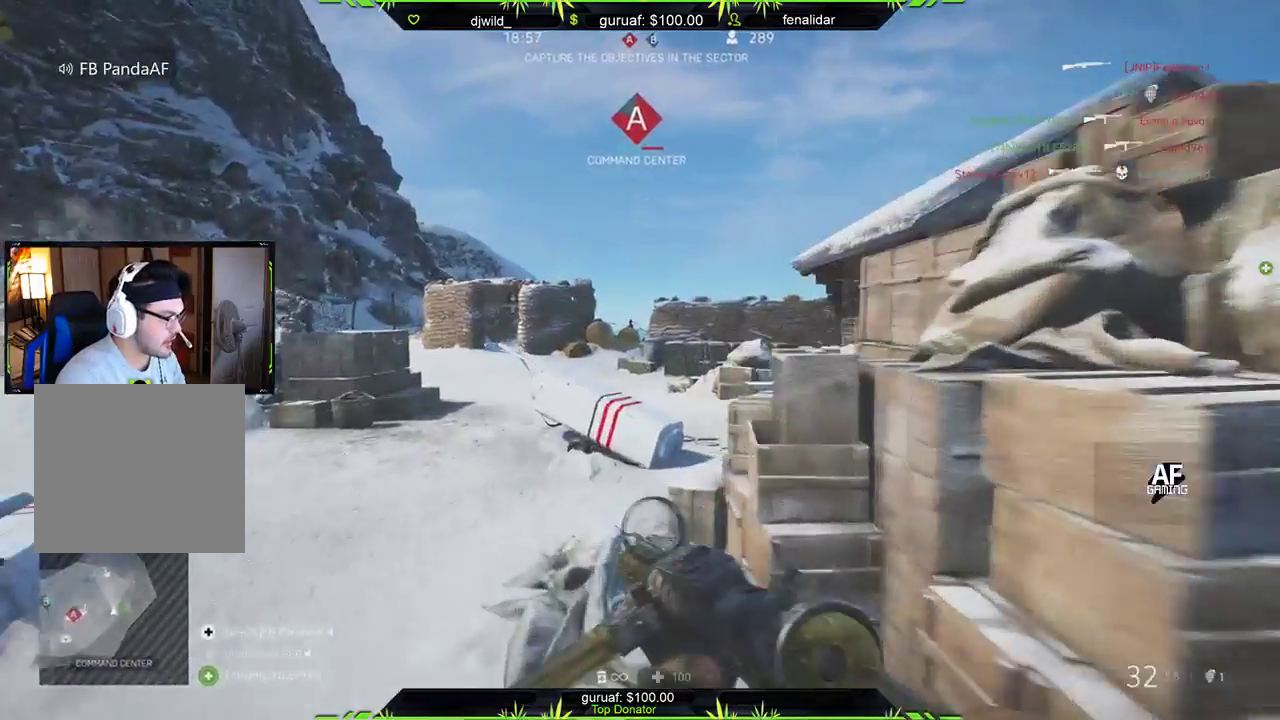
{"buttons": [], "left_stick": "up", "right_stick": "left", "events": [[100, "right_stick", "right"], [200, "left_stick", "up"], [350, "right_stick", "left"]]}
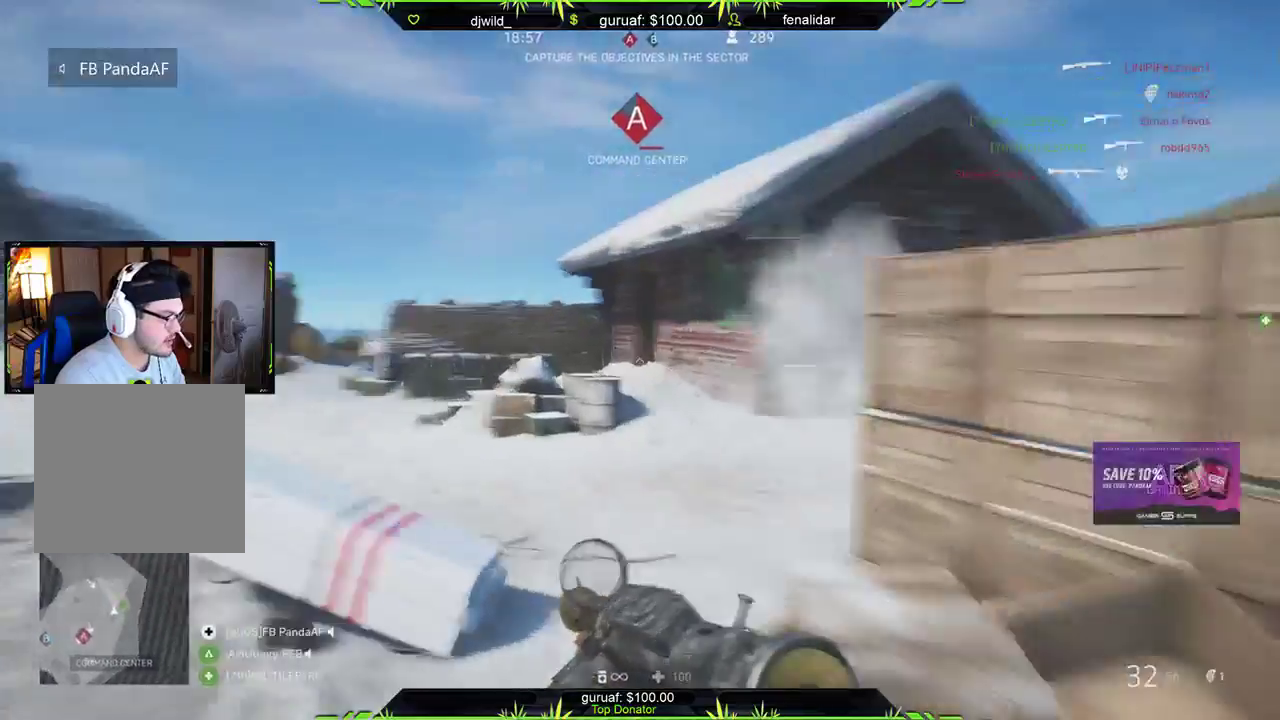
{"buttons": ["L2", "R2"], "left_stick": "down-left", "right_stick": "right", "events": [[33, "L2", "down"], [33, "left_stick", "left"], [117, "right_stick", "up"], [133, "R2", "down"], [250, "right_stick", "up-left"], [367, "right_stick", "up-right"], [400, "left_stick", "down-left"], [433, "right_stick", "right"]]}
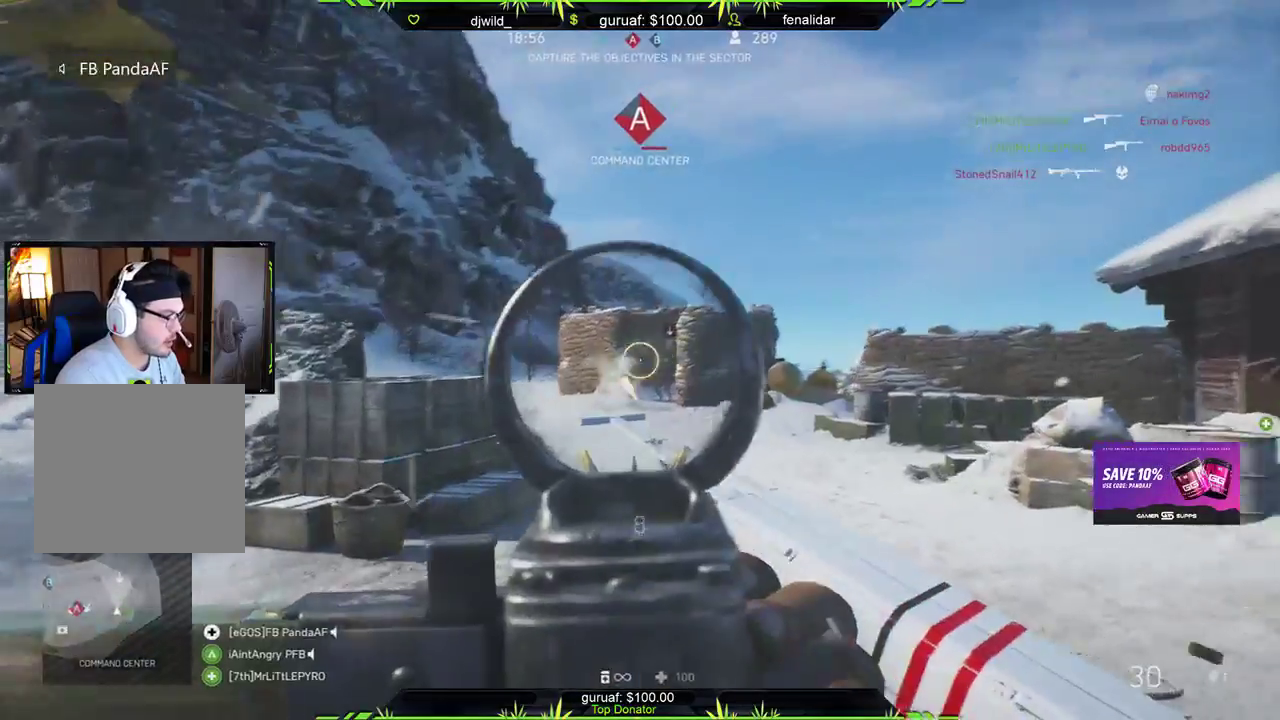
{"buttons": ["L2", "R2"], "left_stick": "down-left", "right_stick": "center", "events": [[67, "right_stick", "down"], [233, "right_stick", "down-left"], [400, "right_stick", "center"]]}
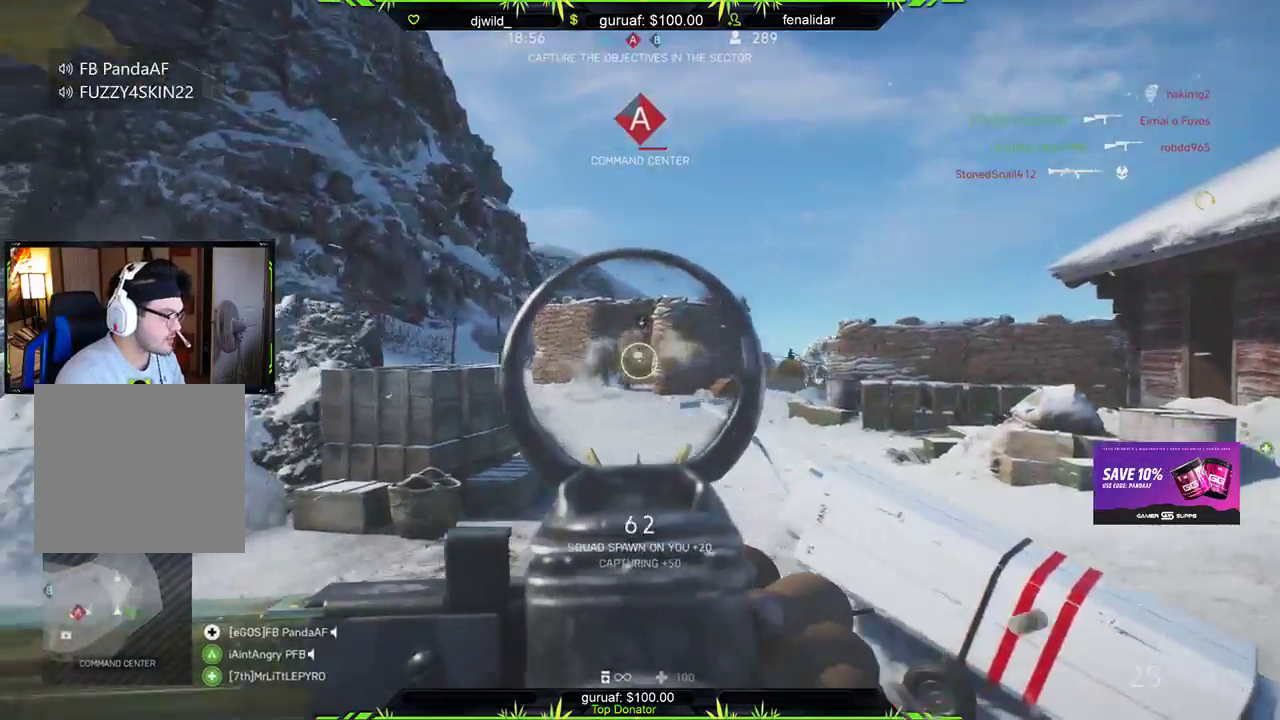
{"buttons": ["L2", "R2"], "left_stick": "down-right", "right_stick": "down-left", "events": [[167, "left_stick", "down"], [333, "left_stick", "down-right"], [483, "right_stick", "down-left"]]}
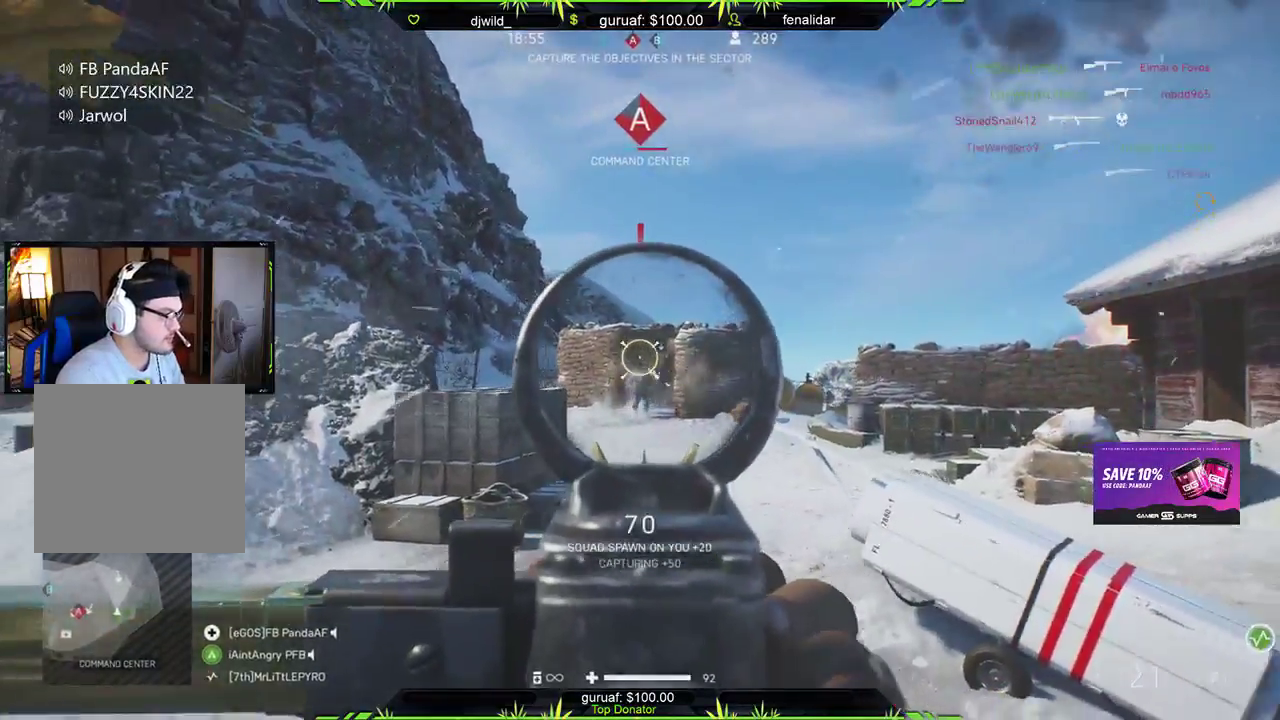
{"buttons": ["L2", "R2"], "left_stick": "right", "right_stick": "down", "events": [[100, "left_stick", "right"], [100, "right_stick", "center"], [367, "right_stick", "down"]]}
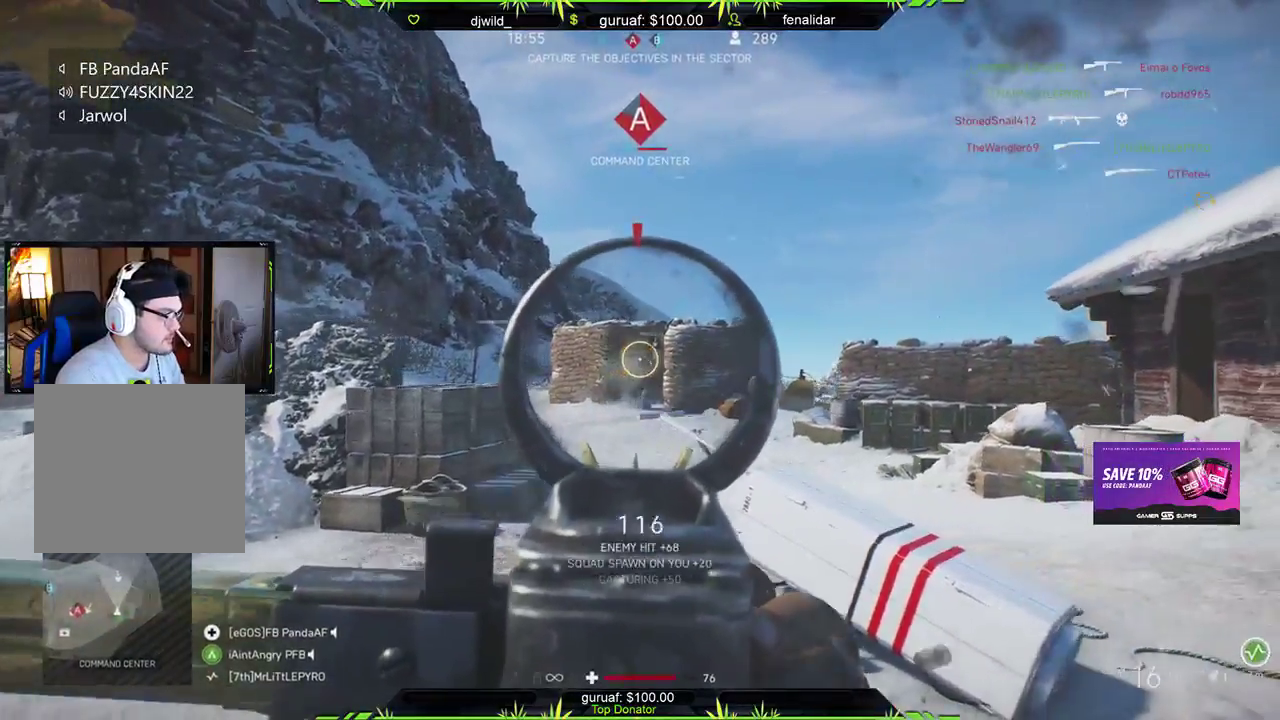
{"buttons": [], "left_stick": "down", "right_stick": "right", "events": [[217, "left_stick", "down-right"], [383, "left_stick", "down"], [383, "right_stick", "center"], [433, "L2", "up"], [450, "right_stick", "right"], [483, "R2", "up"]]}
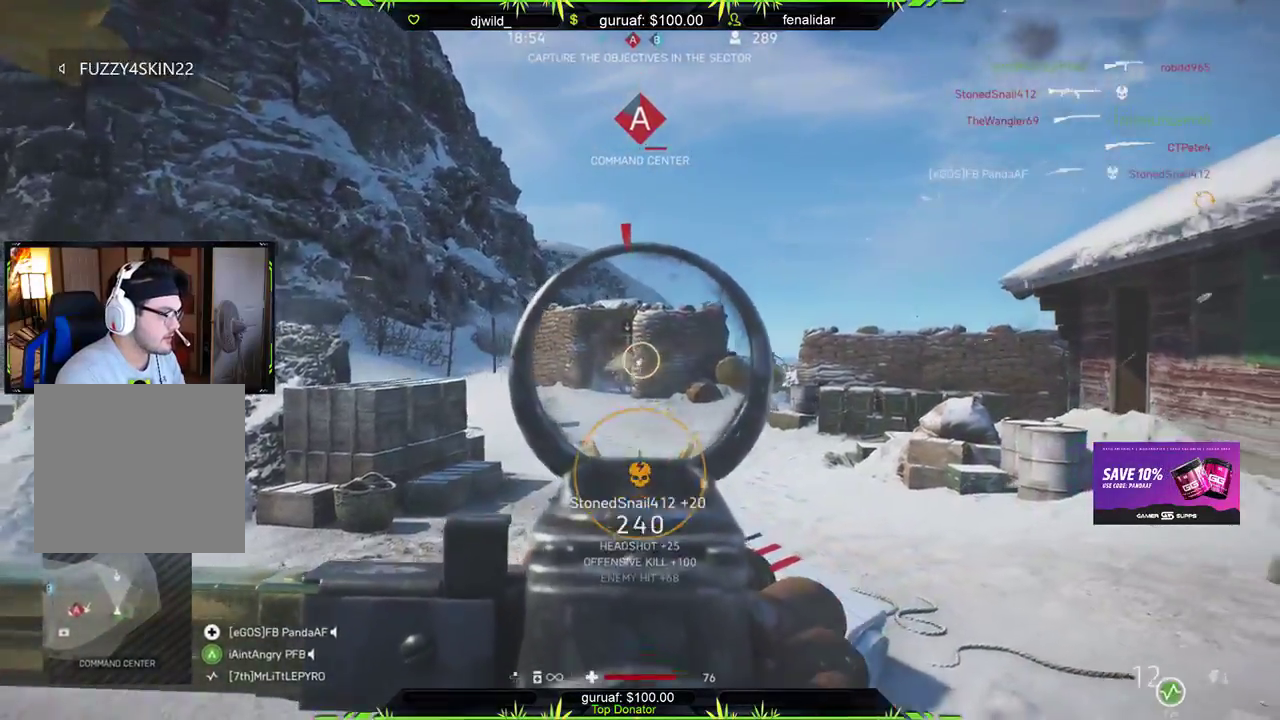
{"buttons": ["X"], "left_stick": "up", "right_stick": "center", "events": [[33, "left_stick", "down-right"], [167, "left_stick", "right"], [267, "left_stick", "up-right"], [333, "L3", "down"], [383, "left_stick", "up"], [383, "right_stick", "left"], [450, "right_stick", "center"], [467, "X", "down"], [483, "L3", "up"]]}
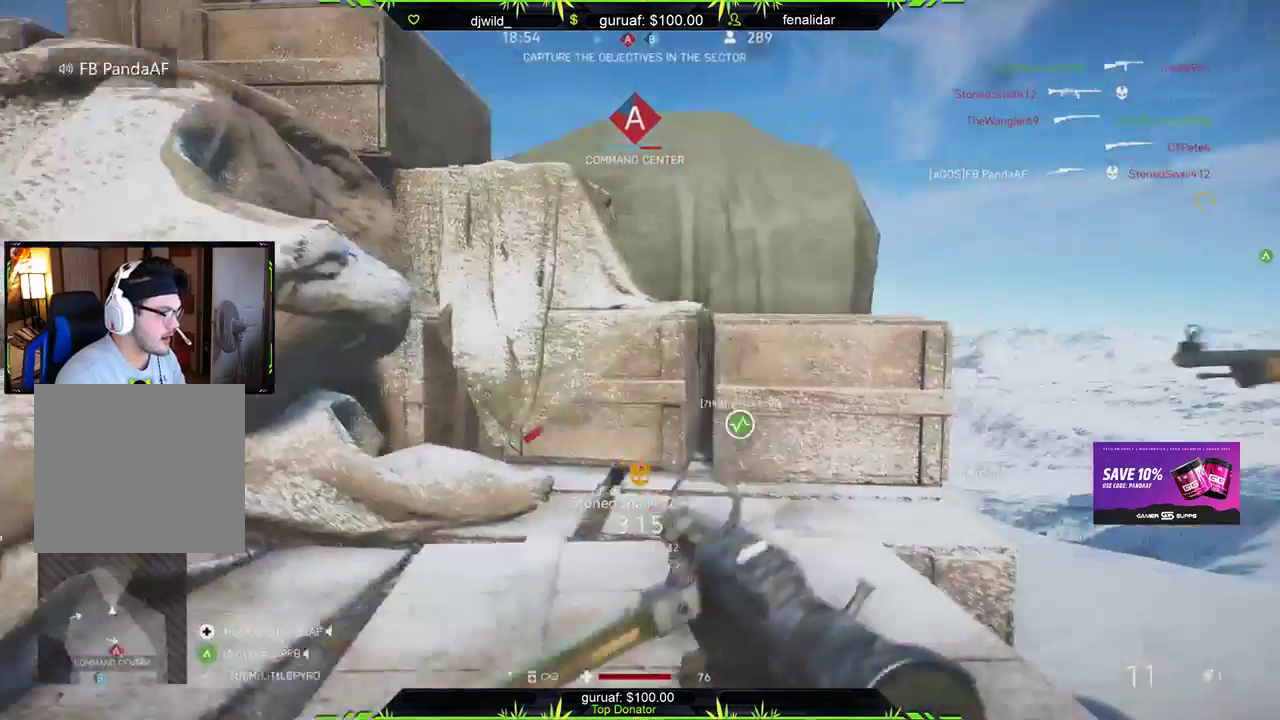
{"buttons": ["L3"], "left_stick": "up", "right_stick": "center", "events": [[50, "X", "up"], [50, "left_stick", "up-right"], [233, "right_stick", "down-right"], [400, "L3", "down"], [400, "left_stick", "up"], [450, "right_stick", "center"]]}
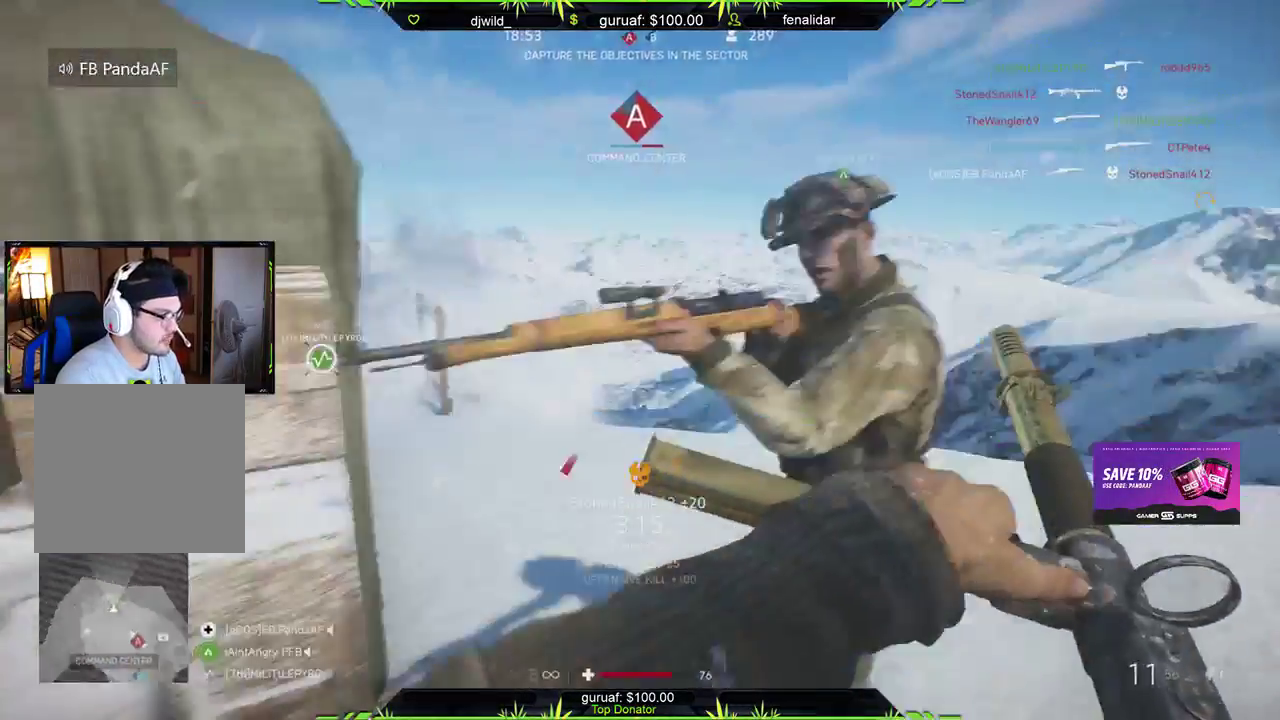
{"buttons": [], "left_stick": "up", "right_stick": "center", "events": [[100, "right_stick", "left"], [133, "L3", "up"], [283, "right_stick", "center"]]}
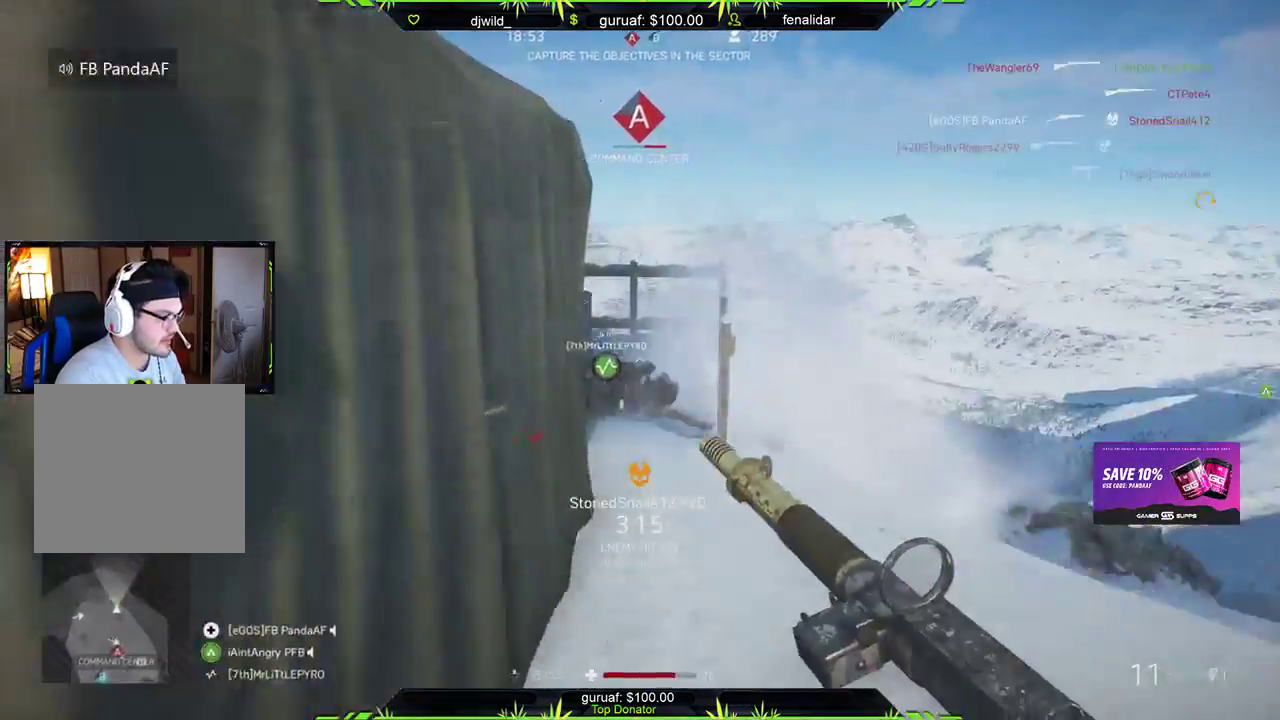
{"buttons": [], "left_stick": "center", "right_stick": "center", "events": [[150, "right_stick", "left"], [200, "left_stick", "up-right"], [300, "left_stick", "right"], [400, "right_stick", "center"], [467, "left_stick", "center"]]}